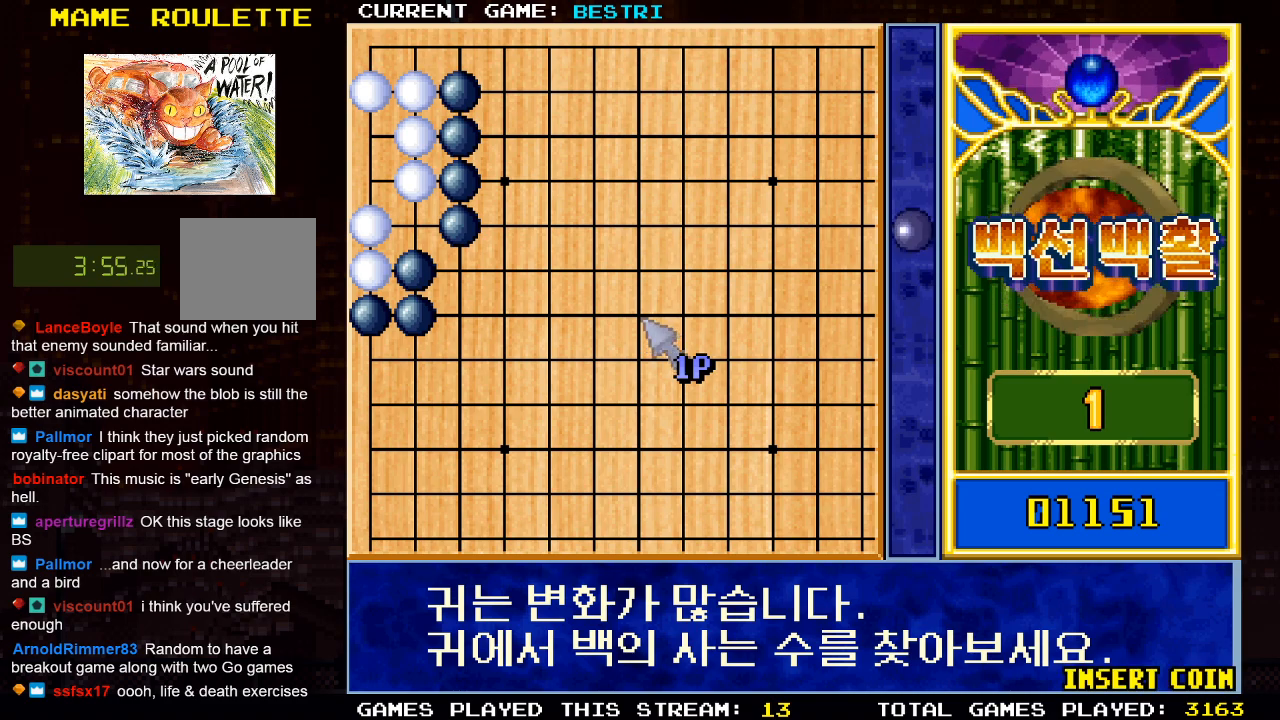
Gameplay with a controller (PlayStation layout); each line is a JSON object with the inputs held at the frame after it. "events" lists button and stick changes between this image and that frame as [ms after this image, input, new state], when the widget could be followed in between.
{"buttons": ["DPAD_LEFT"], "left_stick": "center", "right_stick": "center", "events": [[400, "DPAD_LEFT", "down"]]}
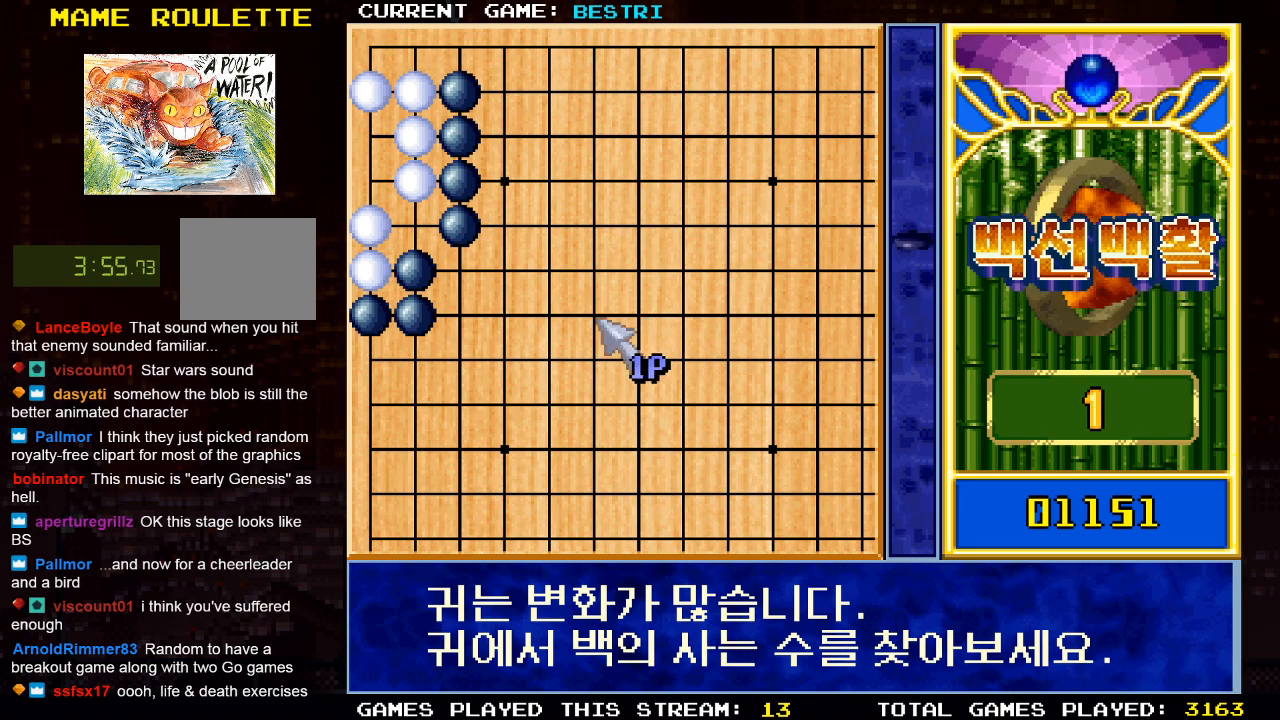
{"buttons": ["DPAD_LEFT"], "left_stick": "center", "right_stick": "center", "events": [[50, "DPAD_LEFT", "up"], [167, "DPAD_LEFT", "down"], [300, "DPAD_LEFT", "up"], [417, "DPAD_LEFT", "down"]]}
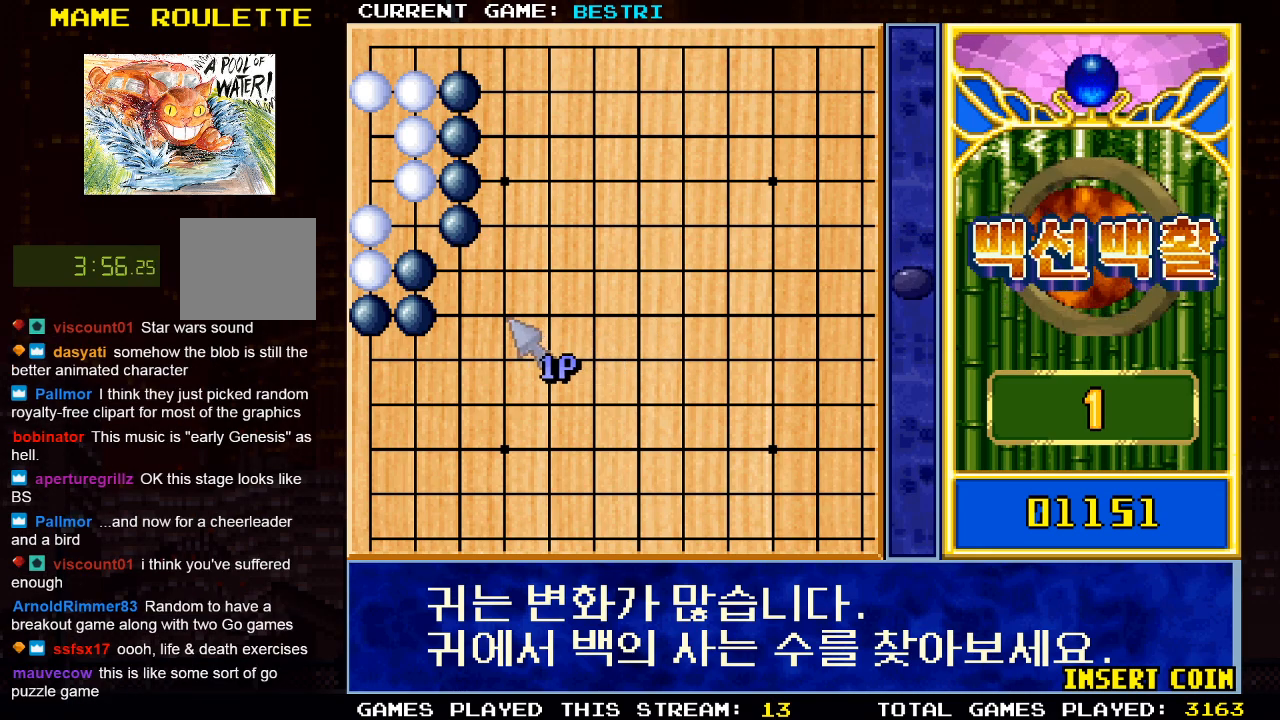
{"buttons": ["DPAD_LEFT"], "left_stick": "center", "right_stick": "center", "events": [[50, "DPAD_LEFT", "up"], [467, "DPAD_LEFT", "down"]]}
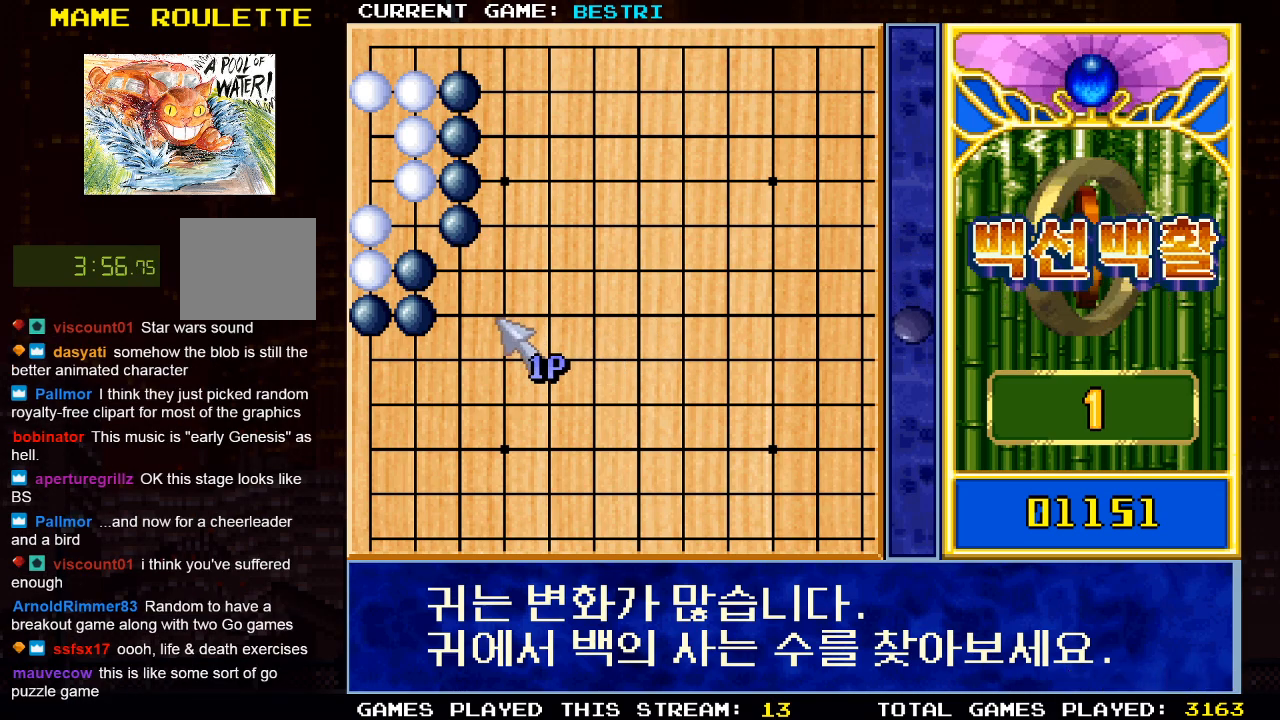
{"buttons": [], "left_stick": "center", "right_stick": "center", "events": [[83, "DPAD_LEFT", "up"], [283, "DPAD_LEFT", "down"], [400, "DPAD_LEFT", "up"]]}
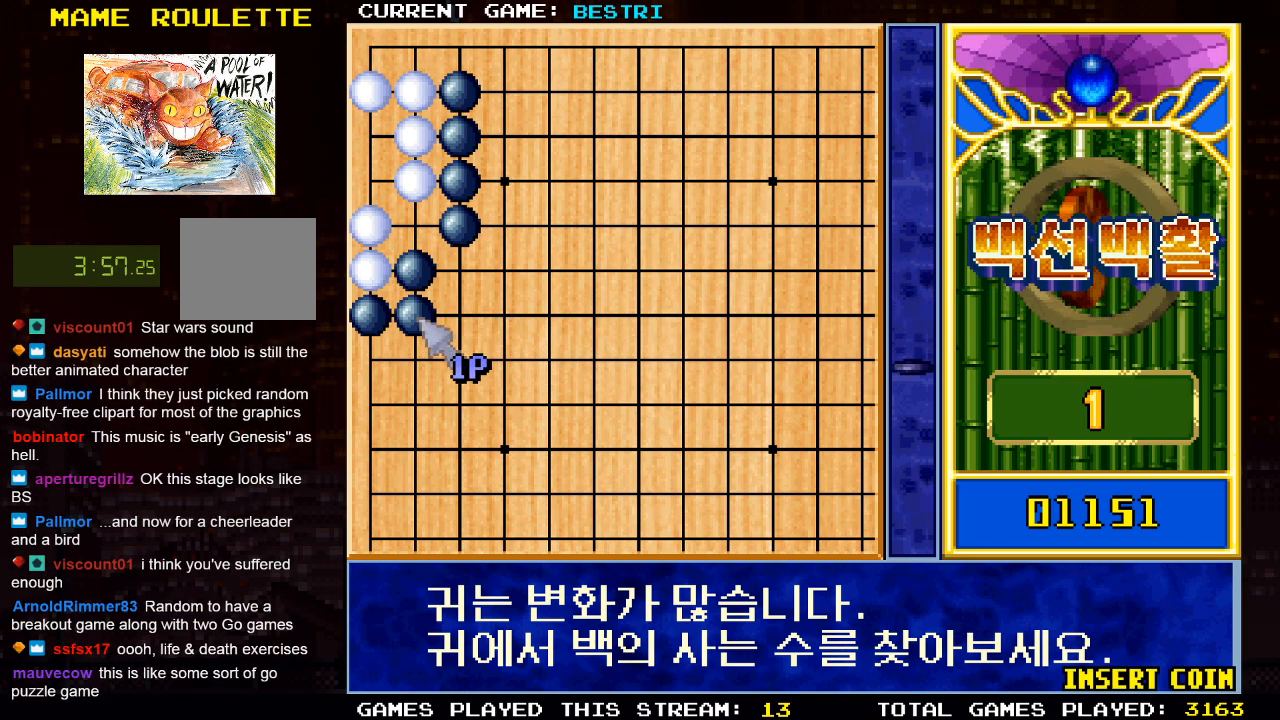
{"buttons": ["DPAD_UP"], "left_stick": "center", "right_stick": "center", "events": [[217, "DPAD_UP", "down"], [283, "DPAD_UP", "up"], [417, "DPAD_UP", "down"]]}
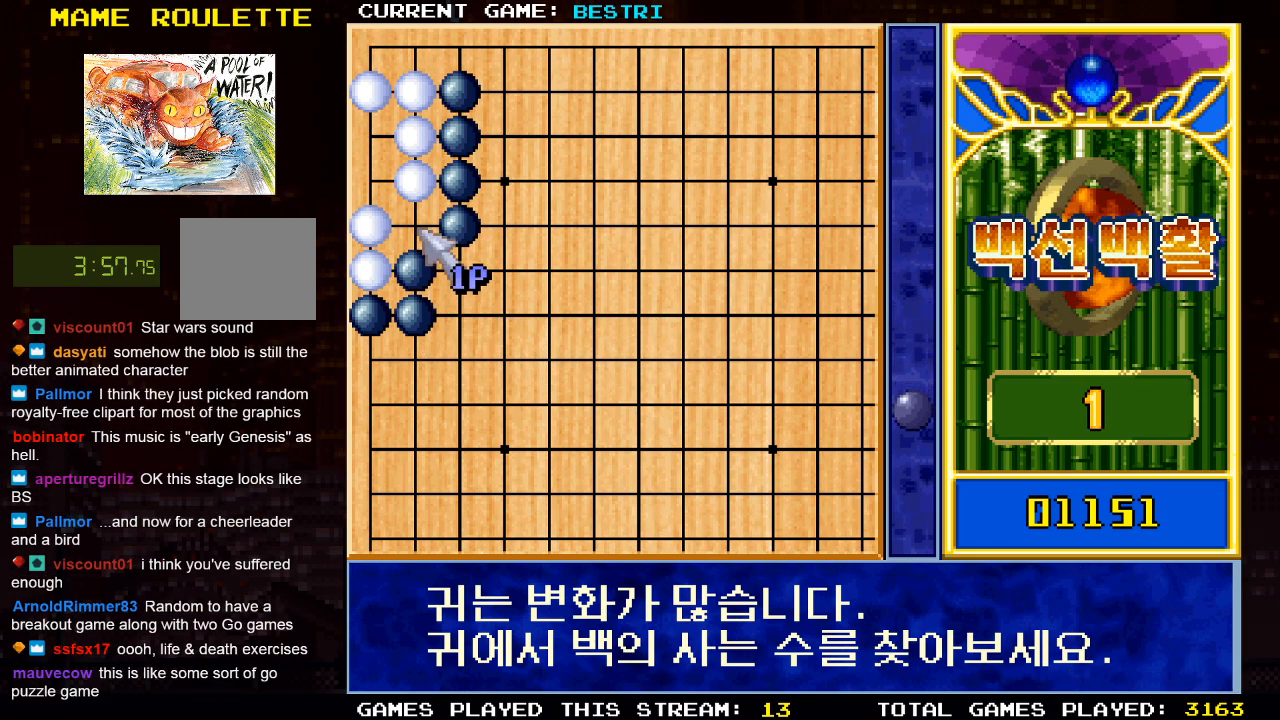
{"buttons": [], "left_stick": "center", "right_stick": "center", "events": [[17, "DPAD_UP", "up"]]}
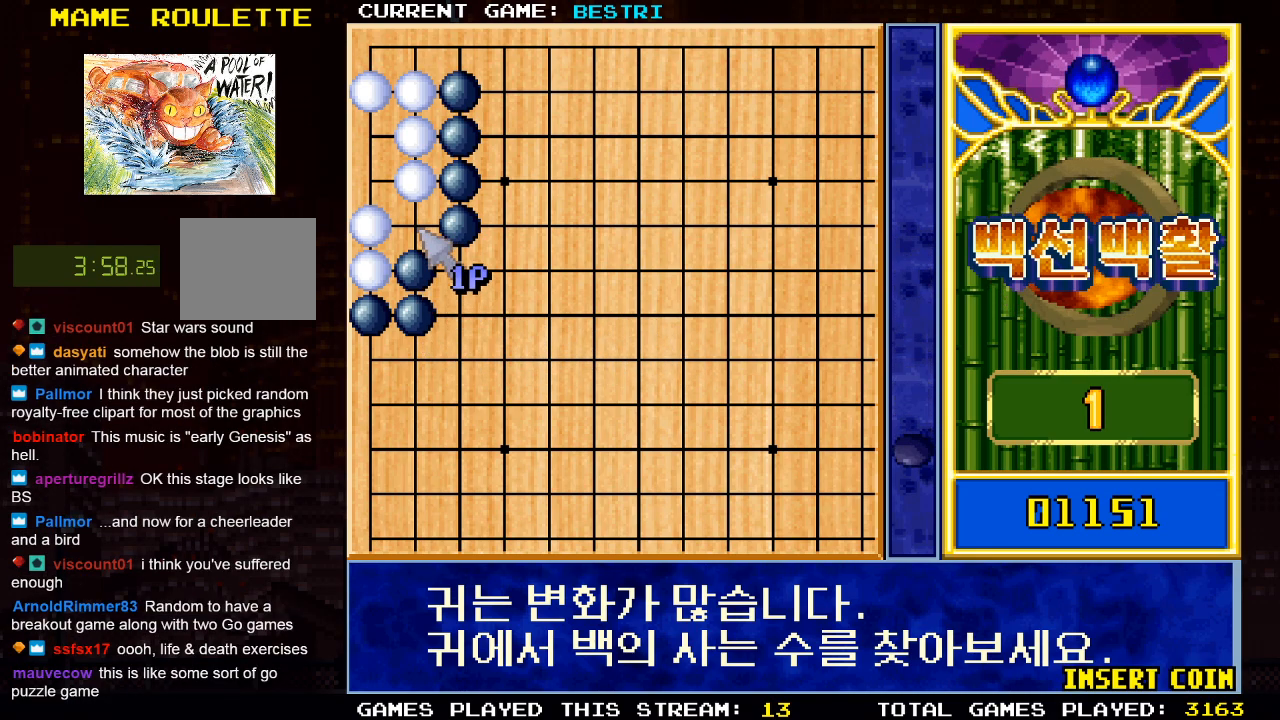
{"buttons": ["DPAD_RIGHT"], "left_stick": "center", "right_stick": "center", "events": [[500, "DPAD_RIGHT", "down"]]}
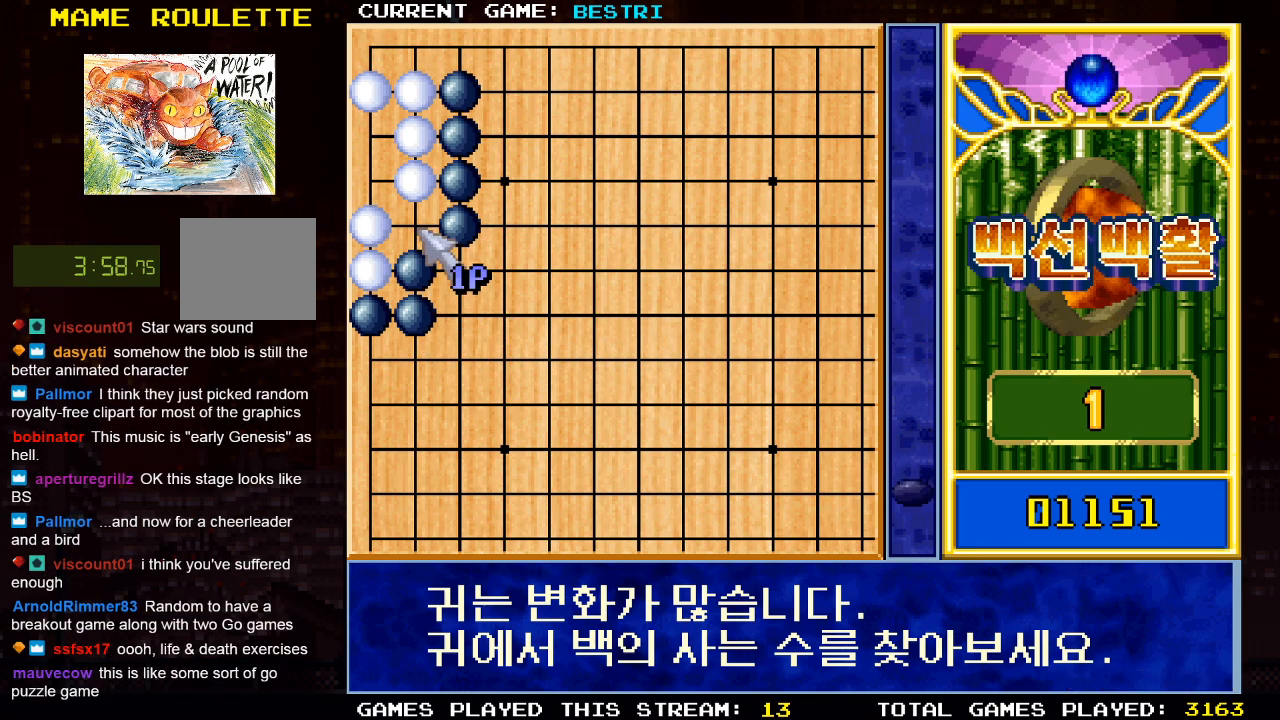
{"buttons": [], "left_stick": "center", "right_stick": "center", "events": [[83, "DPAD_RIGHT", "up"], [300, "DPAD_LEFT", "down"], [400, "DPAD_LEFT", "up"]]}
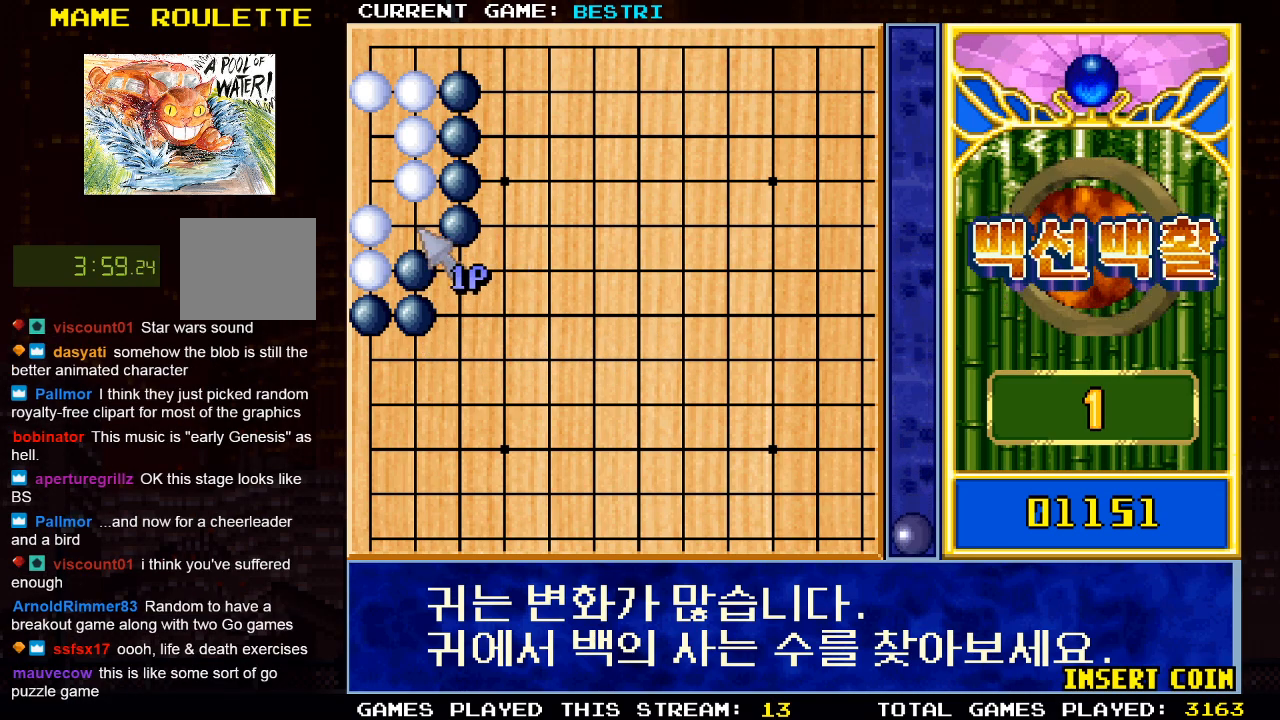
{"buttons": [], "left_stick": "center", "right_stick": "center", "events": [[17, "SQUARE", "down"], [200, "SQUARE", "up"]]}
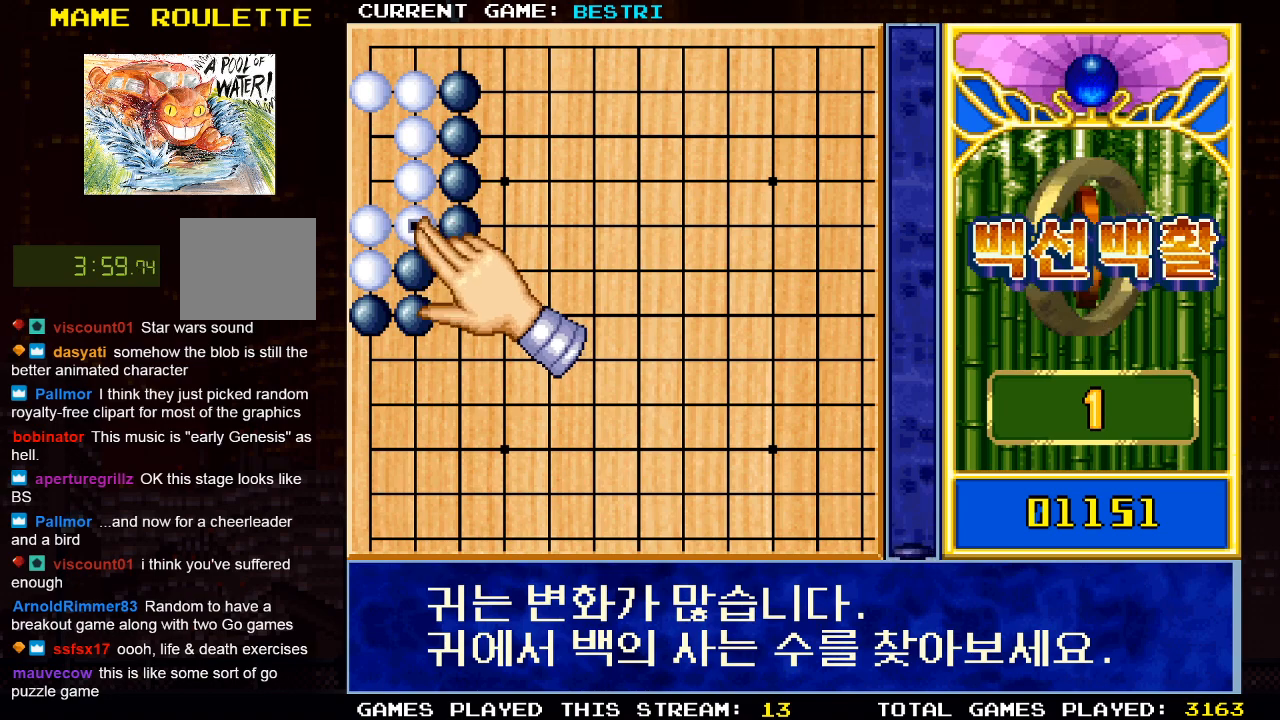
{"buttons": [], "left_stick": "center", "right_stick": "center", "events": []}
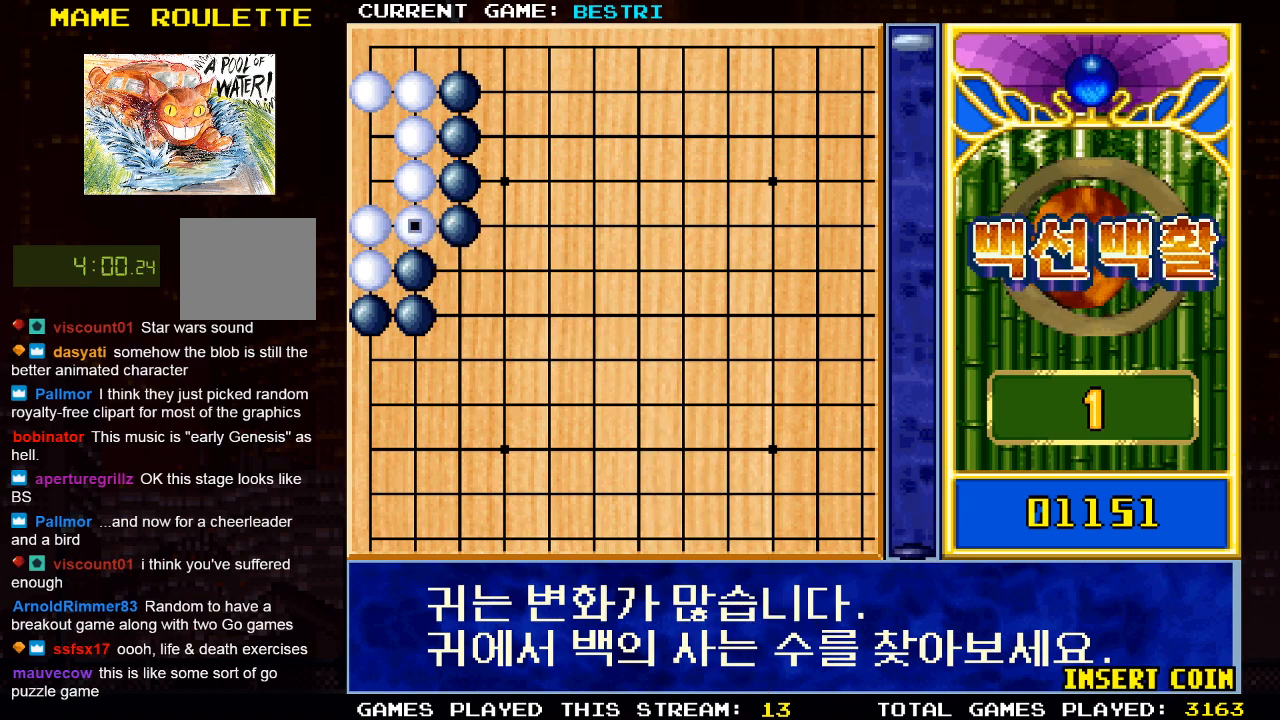
{"buttons": [], "left_stick": "center", "right_stick": "center", "events": []}
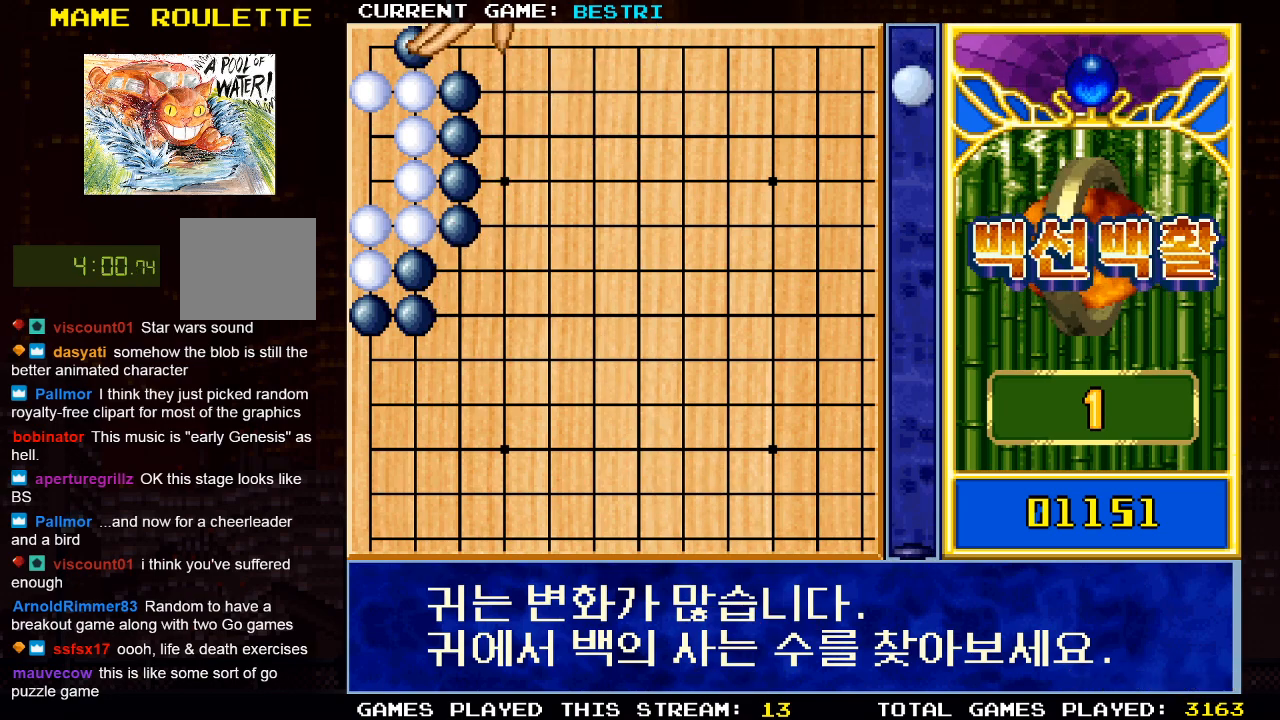
{"buttons": [], "left_stick": "center", "right_stick": "center", "events": []}
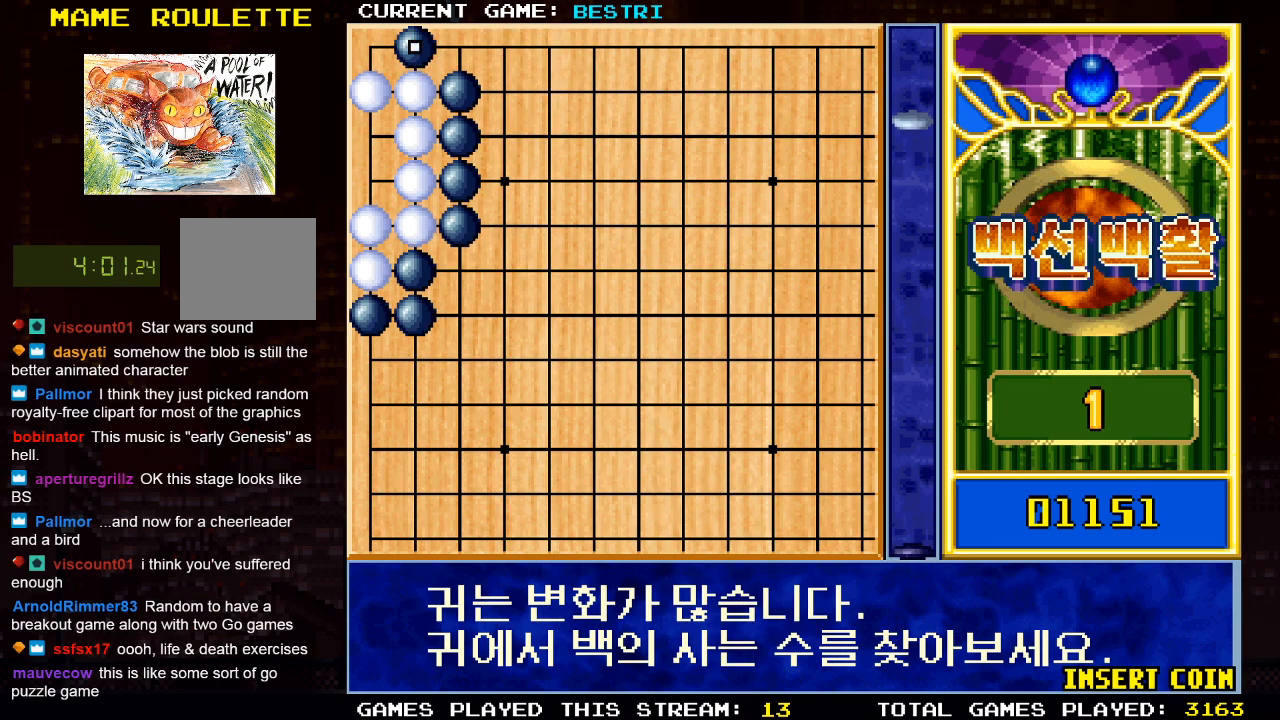
{"buttons": [], "left_stick": "center", "right_stick": "center", "events": [[350, "DPAD_UP", "down"], [433, "DPAD_UP", "up"]]}
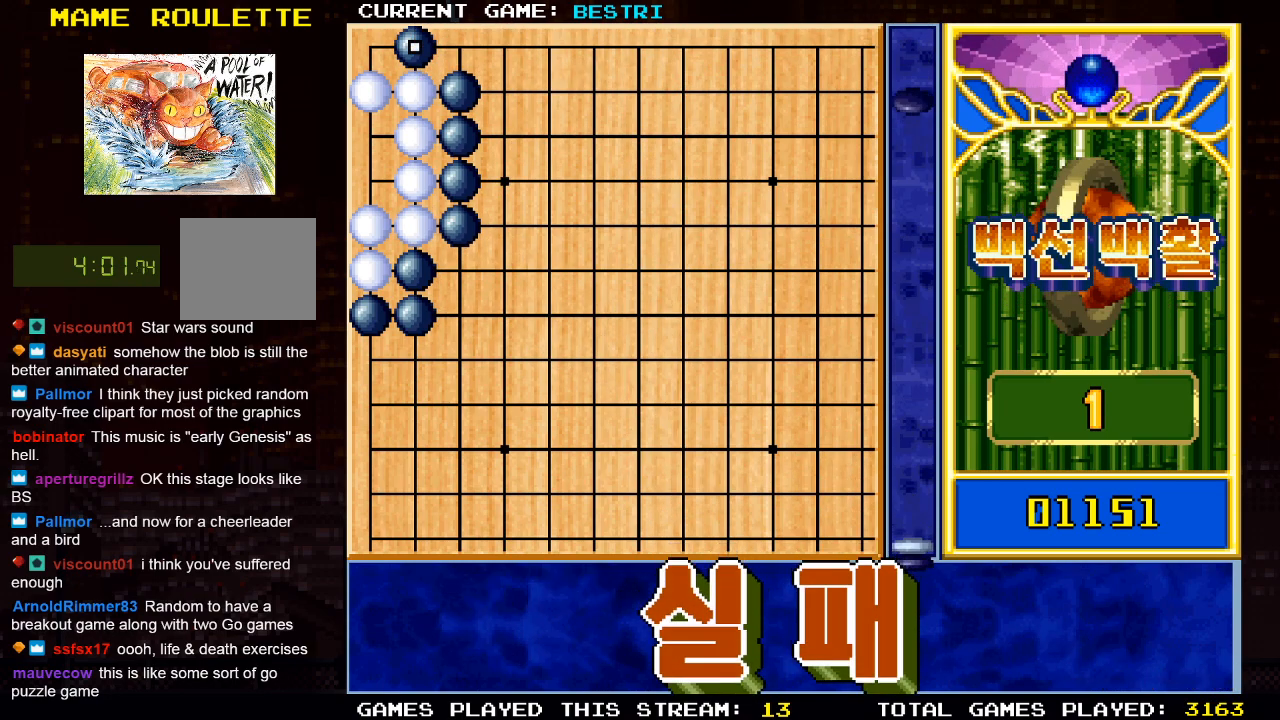
{"buttons": [], "left_stick": "center", "right_stick": "center", "events": []}
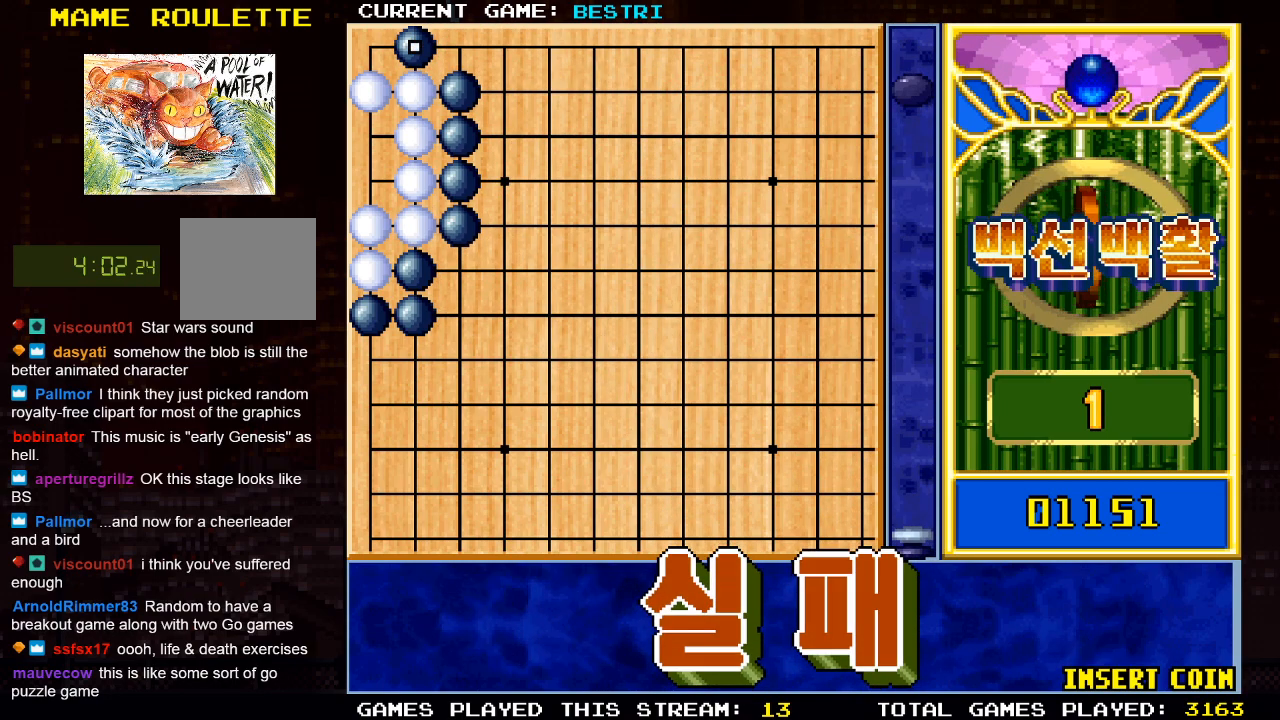
{"buttons": [], "left_stick": "center", "right_stick": "center", "events": [[317, "DPAD_UP", "down"], [467, "DPAD_UP", "up"]]}